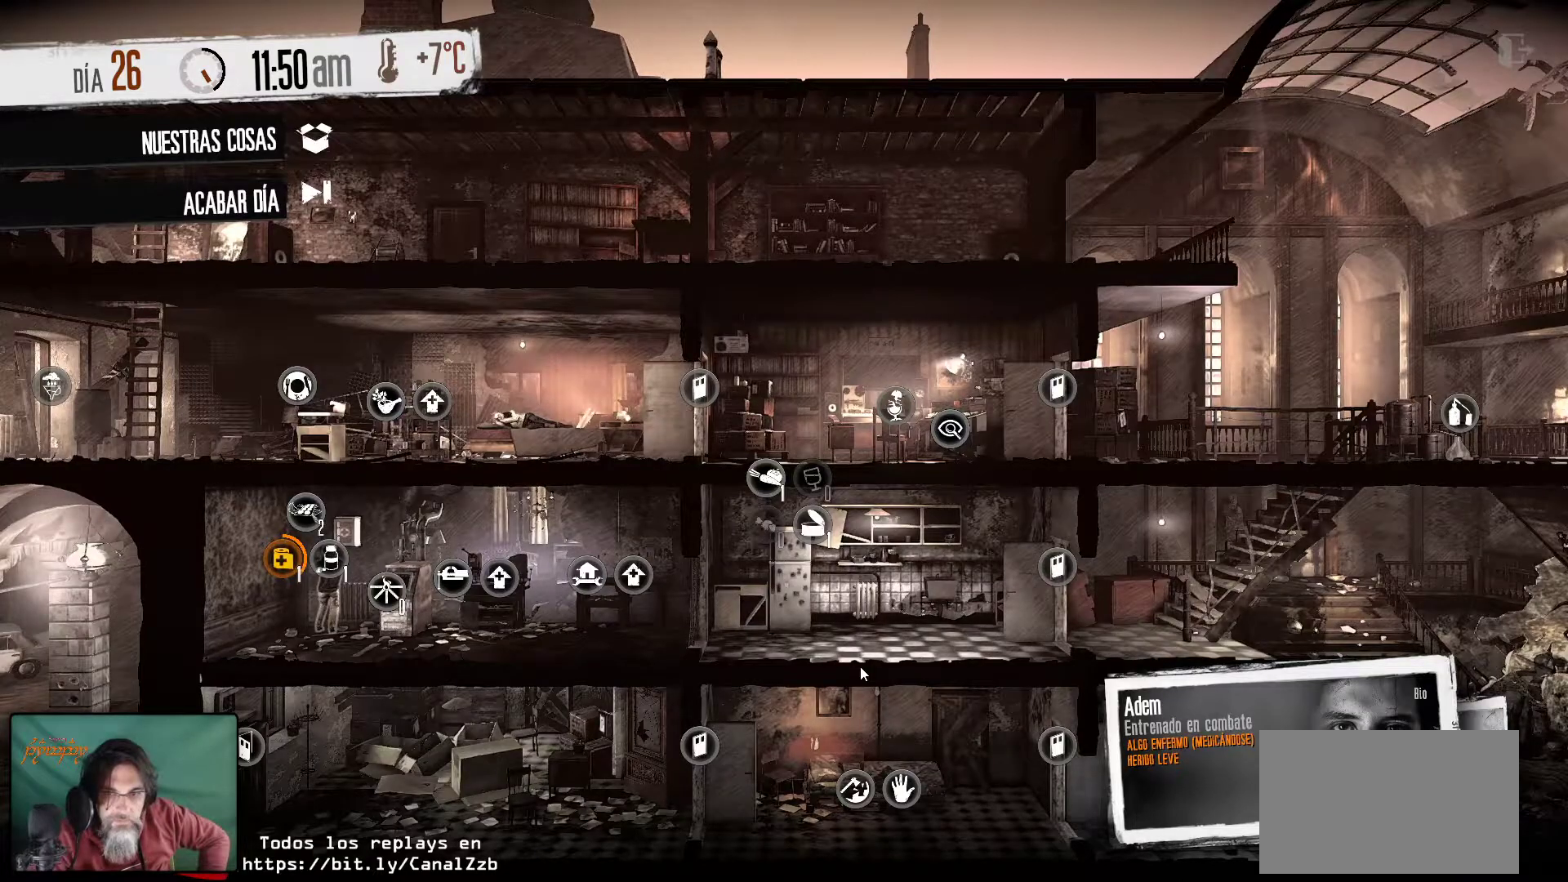
Gameplay with keyboard and mouse; each line is a JSON object with the keys and mouse buttons held at the frame after it. "events" lists presses ("down") and releases ("up") of "1", "2", "3", "4", "5", "a", "alt", "c", "caps_lock", "ctrl", "d", "e", "f", "g", "q", "r", "s", "shift", "space", "t", "tab", "v", "w", "x", "z", "mouse_left", "mouse_wheel" and "mouse_right" between this image and that frame as [ms after this image, input, new state], when the widget could be followed in between. "mouse_left", "mouse_wheel", "mouse_right" = the "left", "wheel", "right" buttons of the "mouse" list. No other keys are recorded. "wheel" means that the mouse wheel is clicked or scrolled. "mouse_move" is the direction in which the mouse moves at that frame (one of eight, or "still"), when it could be read.
{"keys": [], "mouse": [], "mouse_move": "up", "events": []}
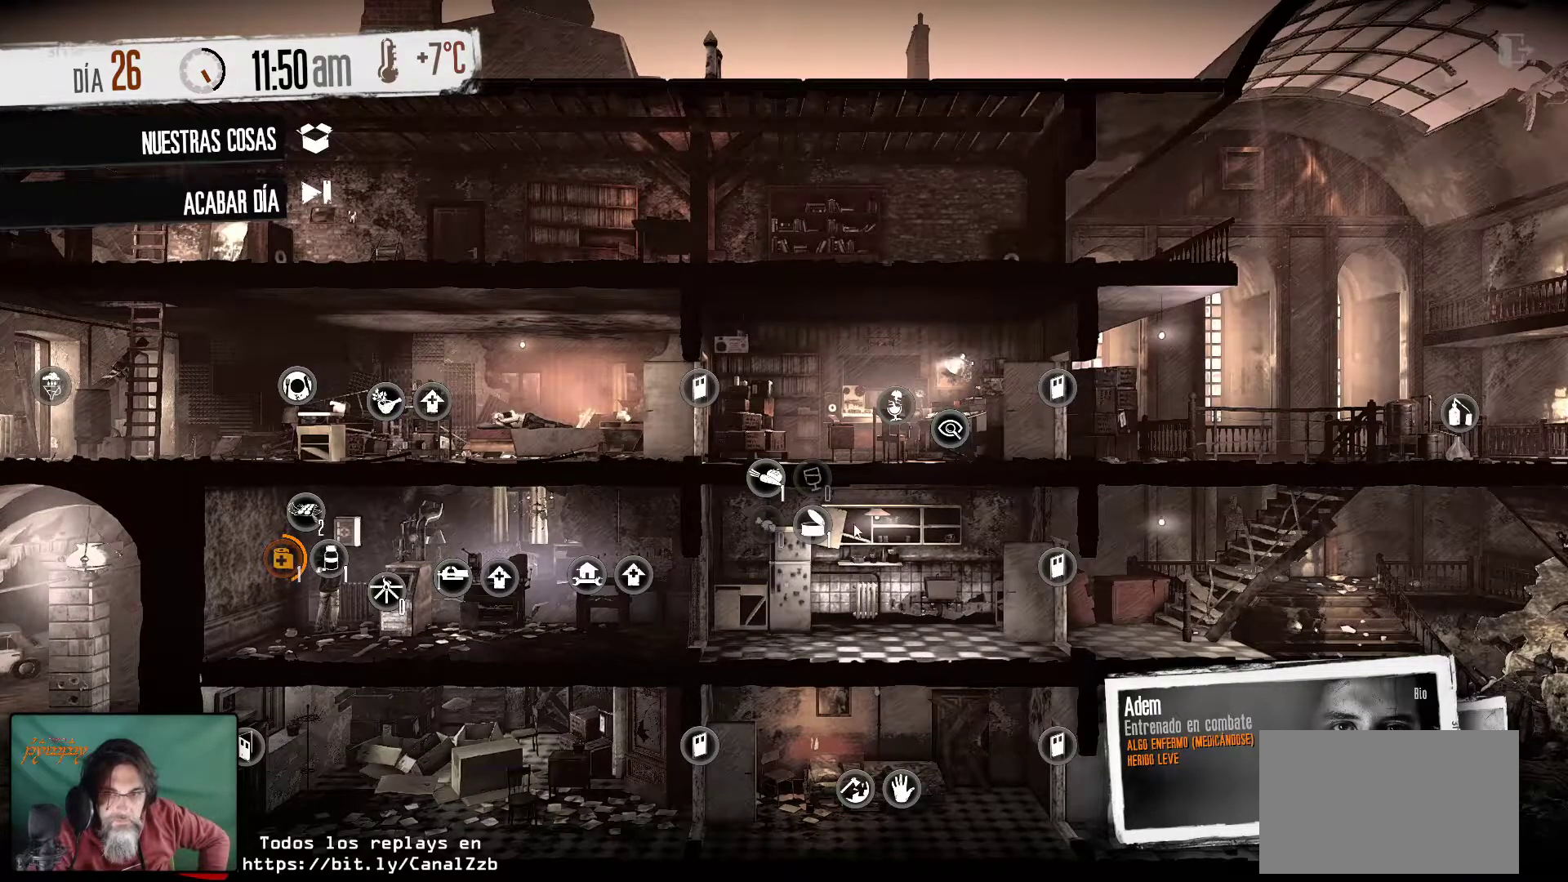
{"keys": [], "mouse": [], "mouse_move": "still", "events": []}
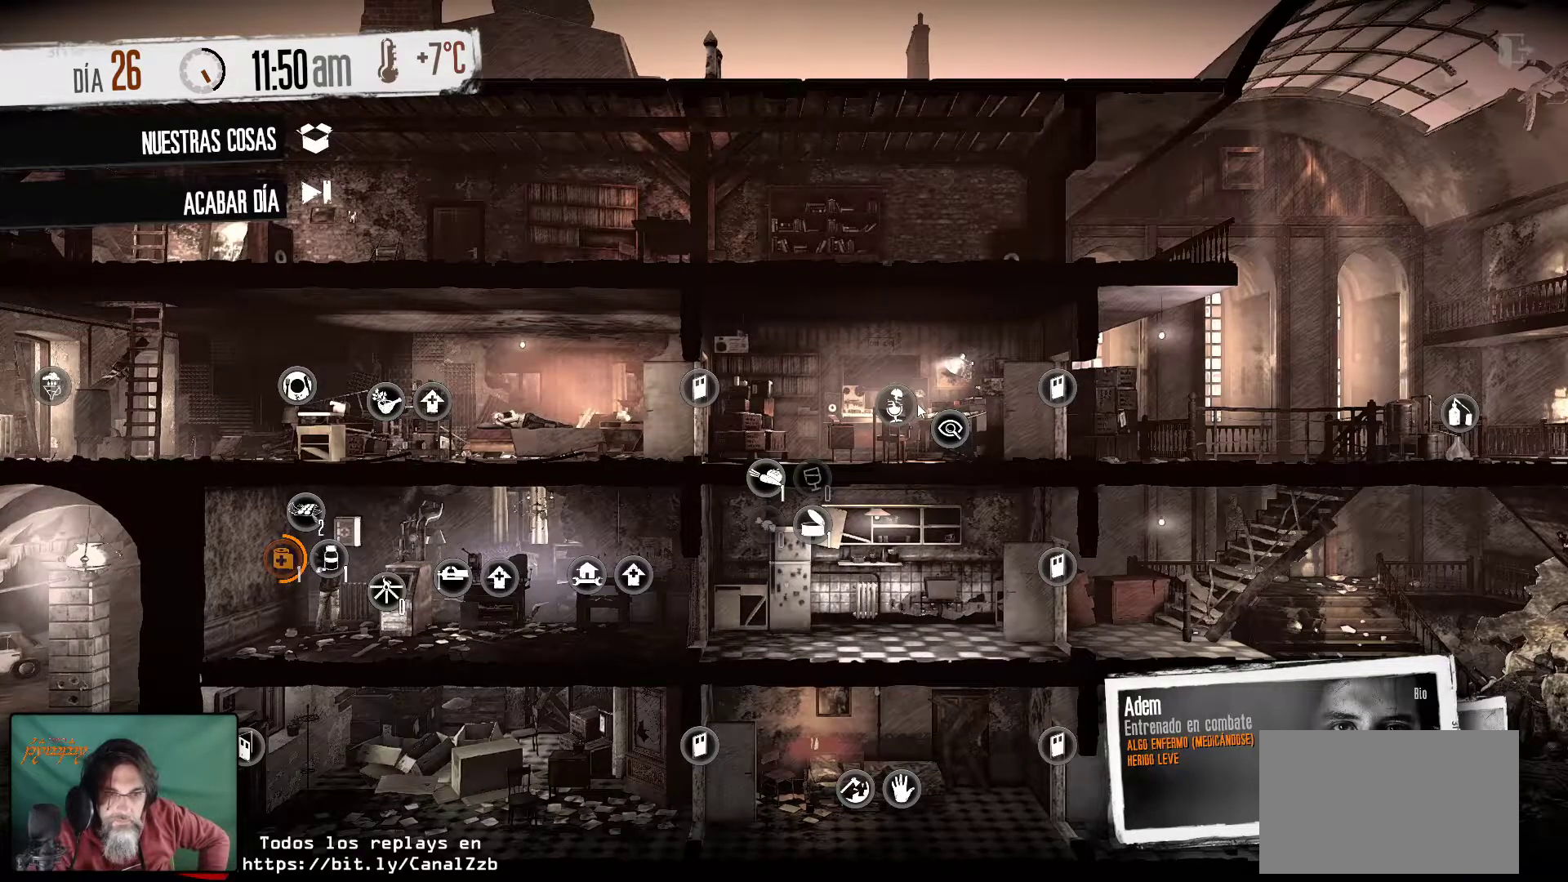
{"keys": [], "mouse": [], "mouse_move": "still", "events": []}
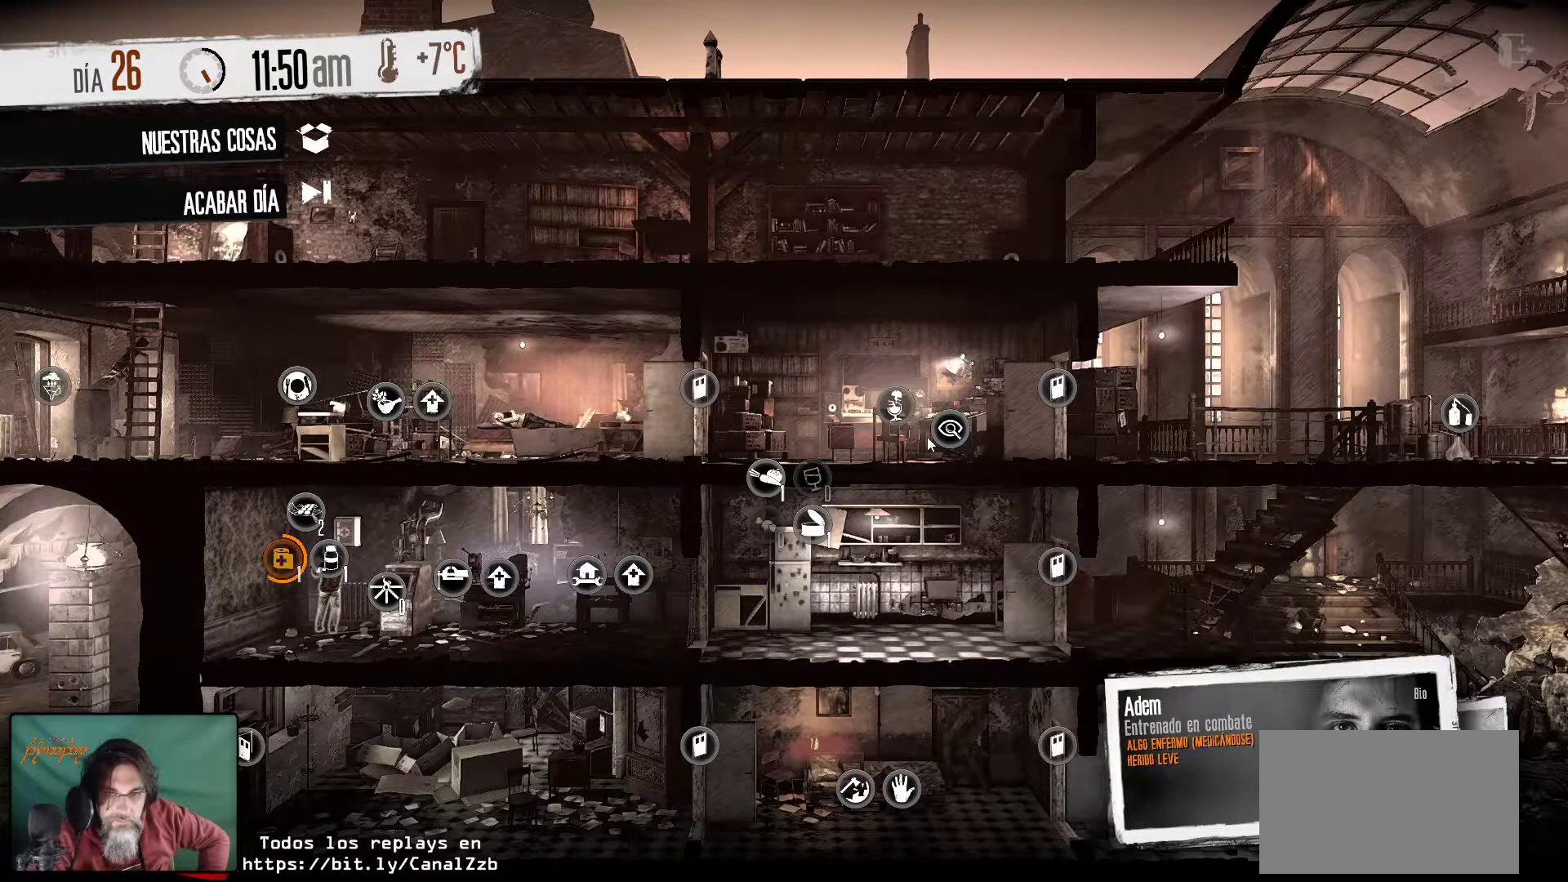
{"keys": [], "mouse": [], "mouse_move": "still", "events": []}
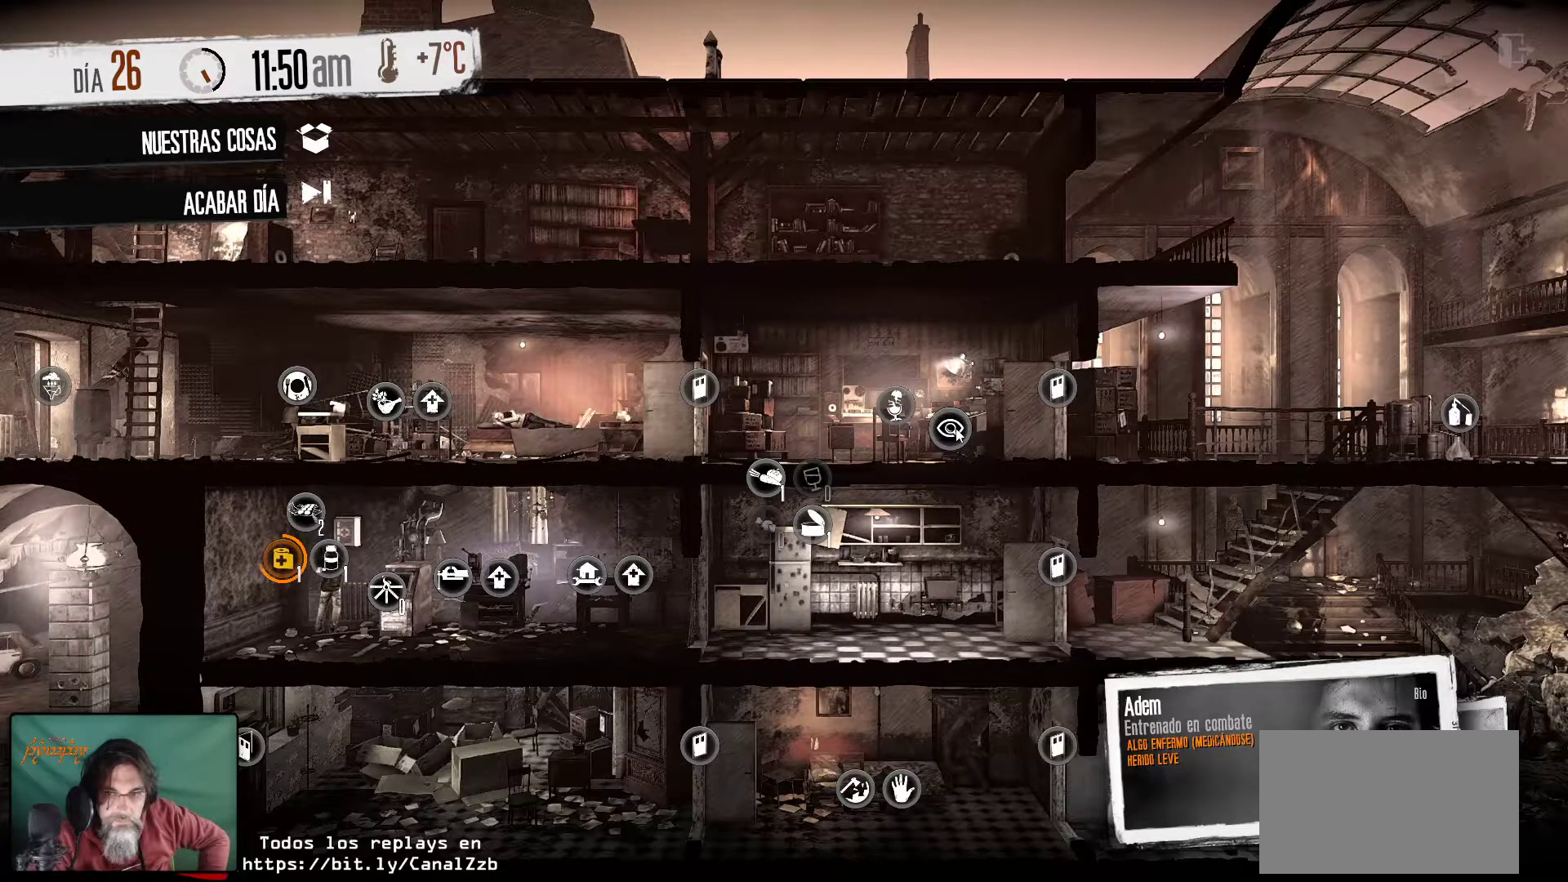
{"keys": [], "mouse": [], "mouse_move": "still", "events": []}
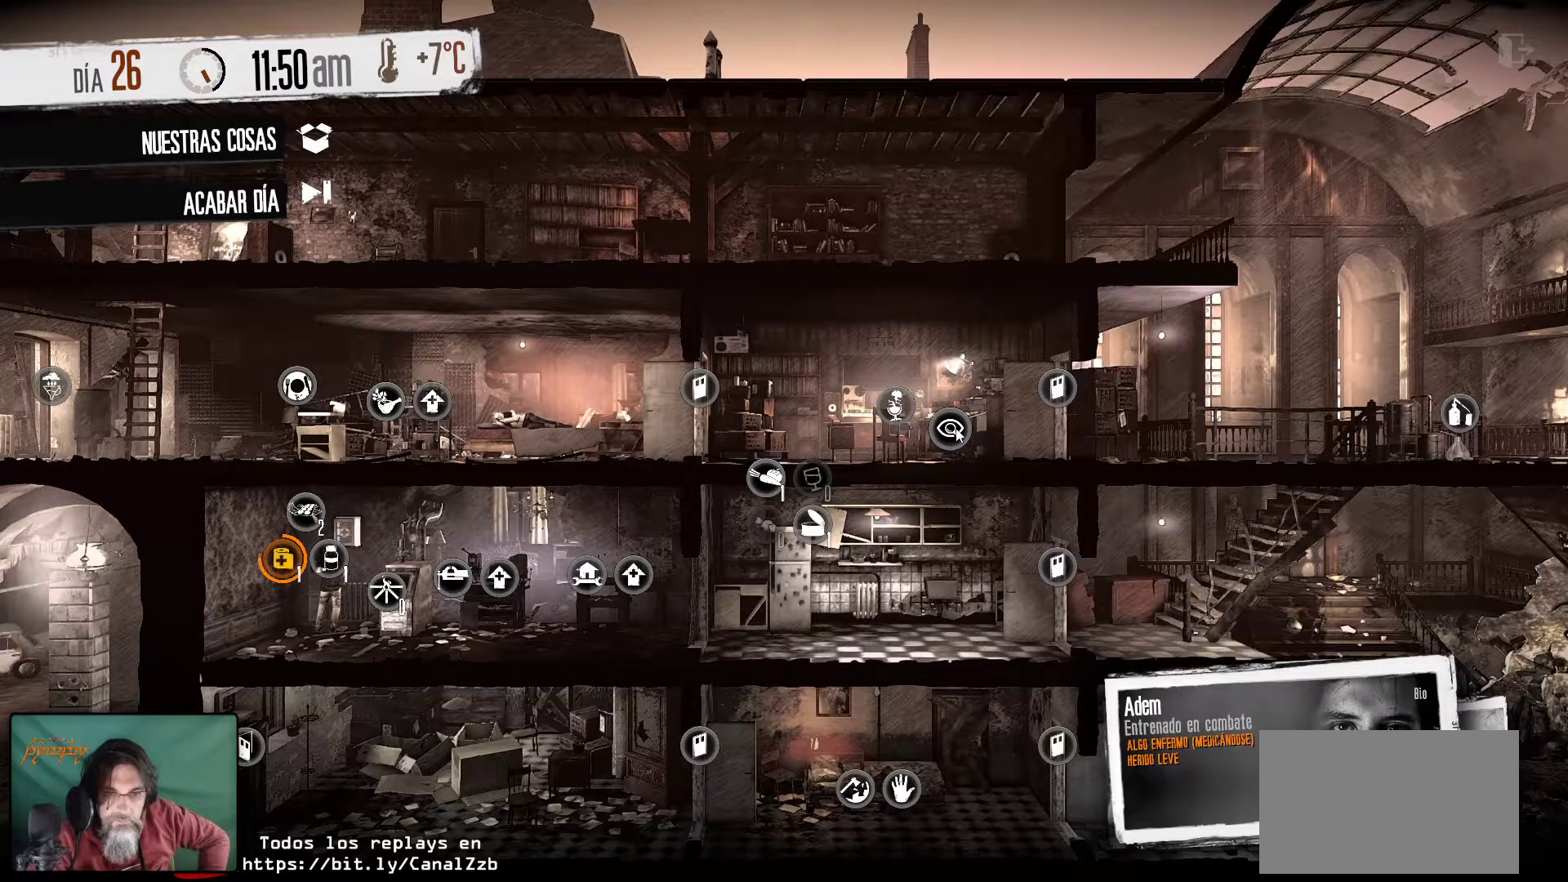
{"keys": [], "mouse": [], "mouse_move": "still", "events": []}
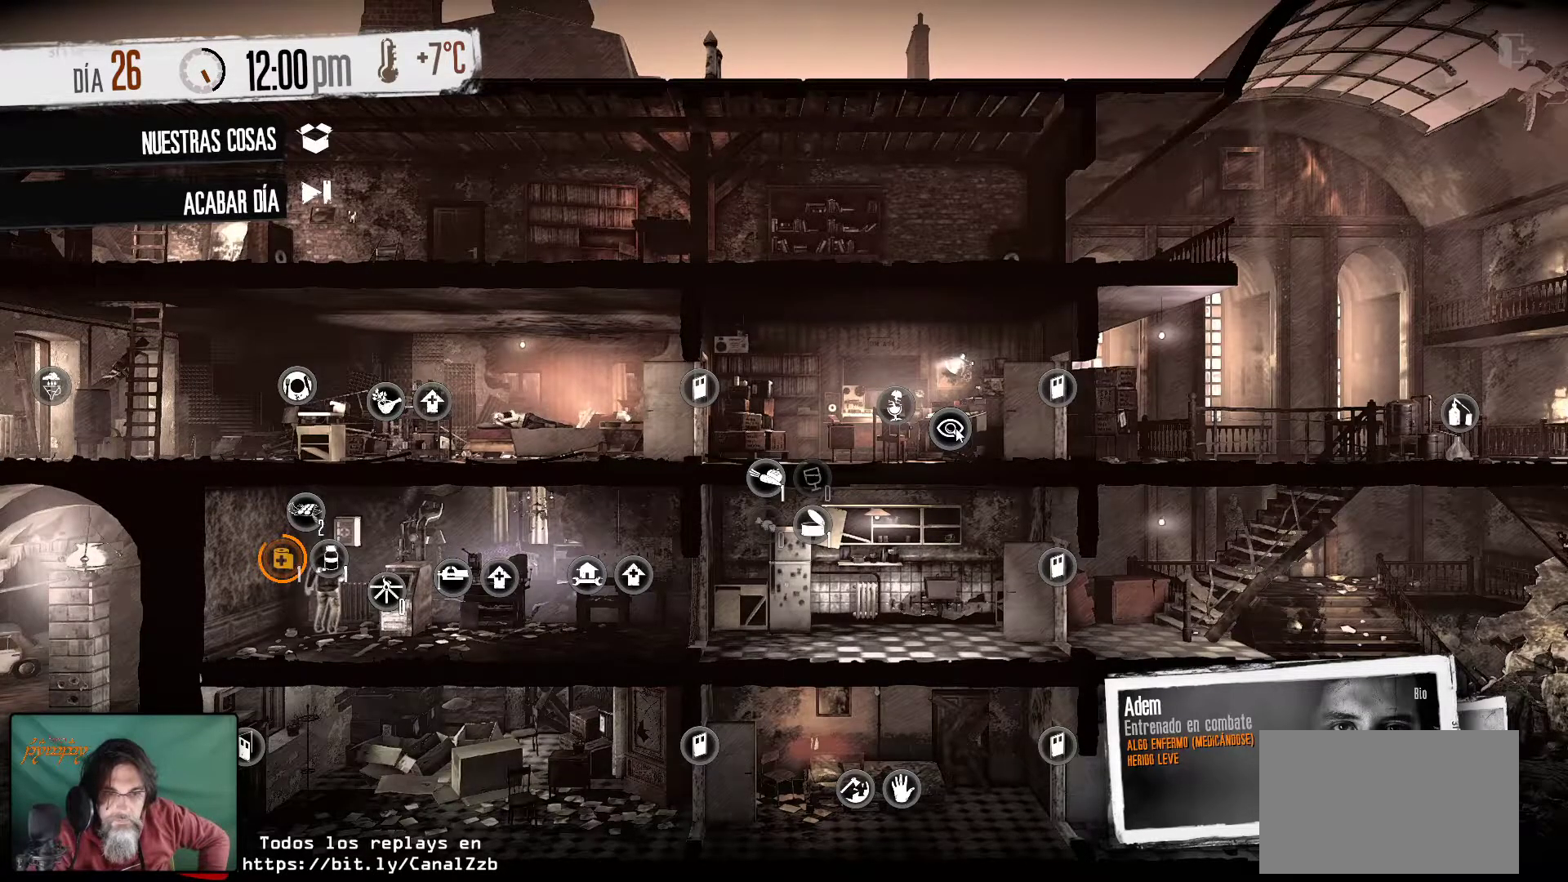
{"keys": [], "mouse": [], "mouse_move": "still", "events": []}
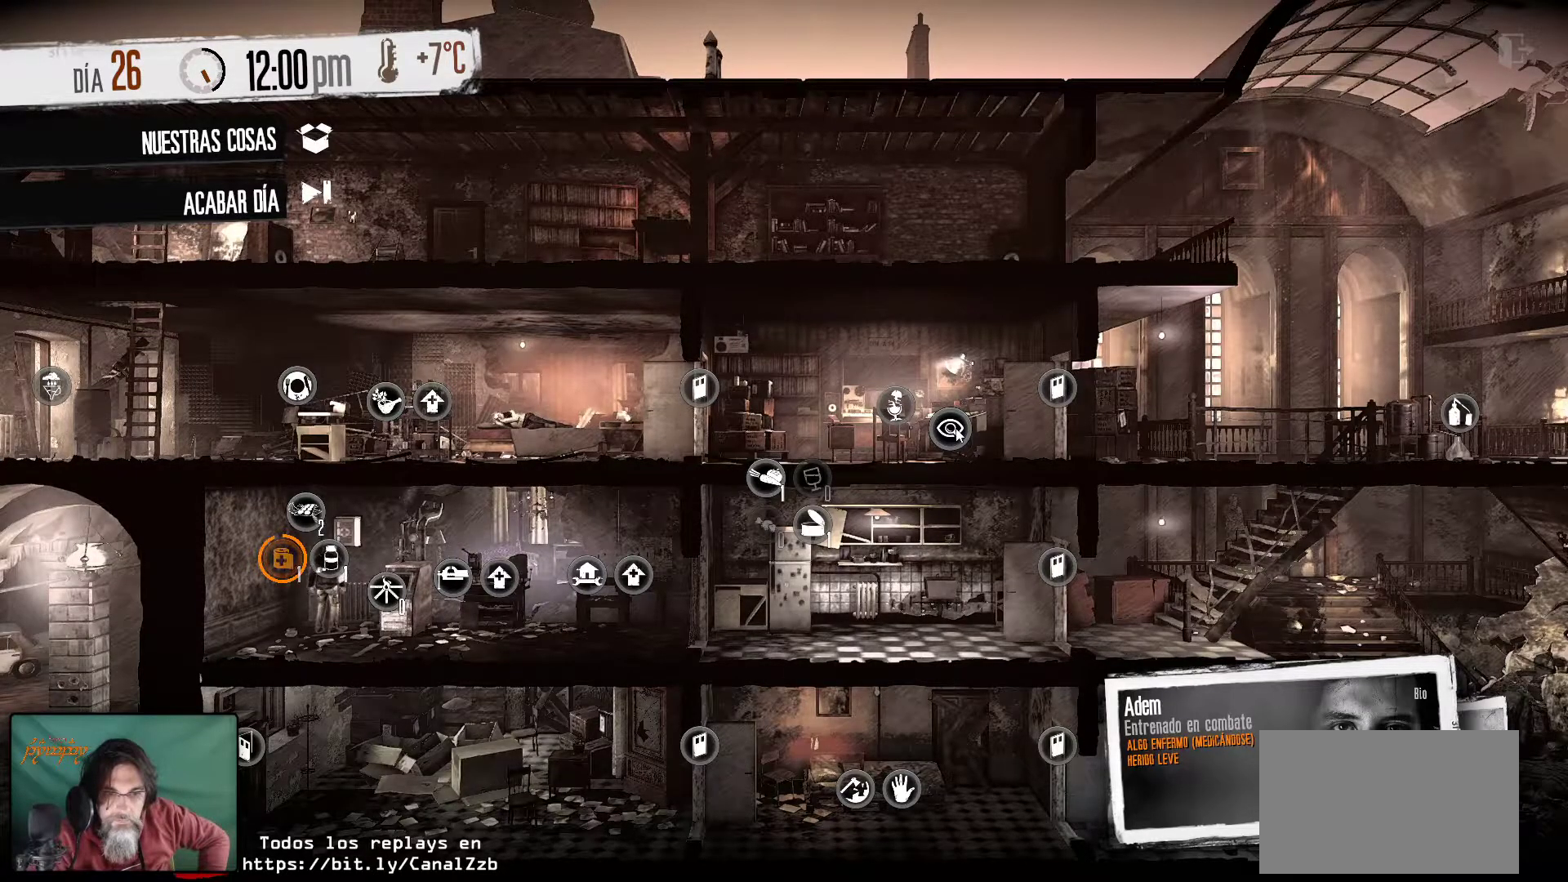
{"keys": [], "mouse": [], "mouse_move": "still", "events": []}
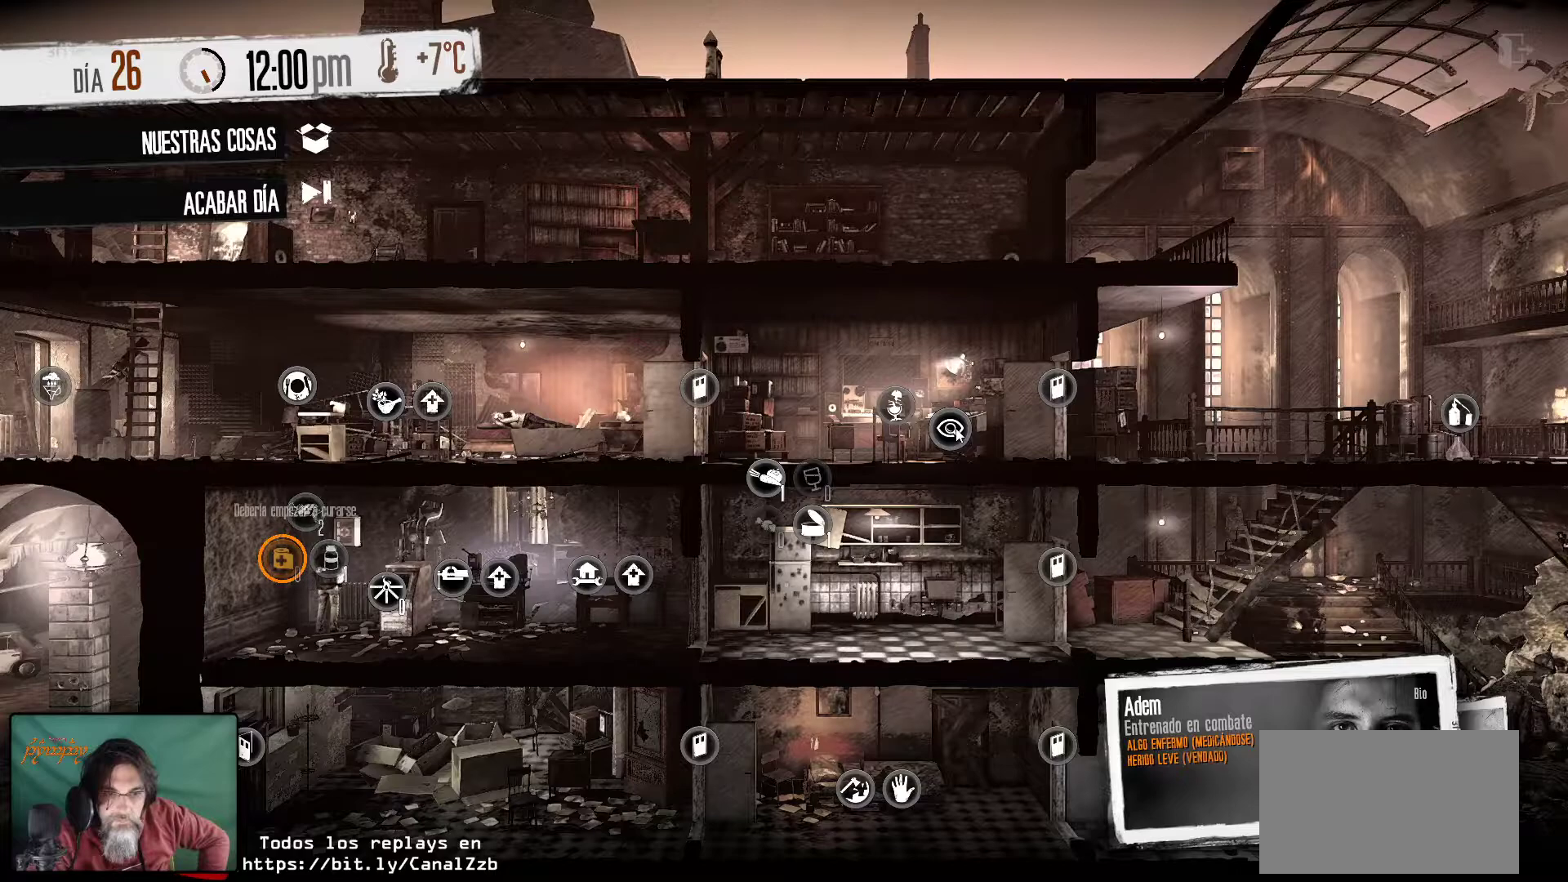
{"keys": [], "mouse": [], "mouse_move": "still", "events": [[217, "mouse_right", "down"], [400, "mouse_right", "up"]]}
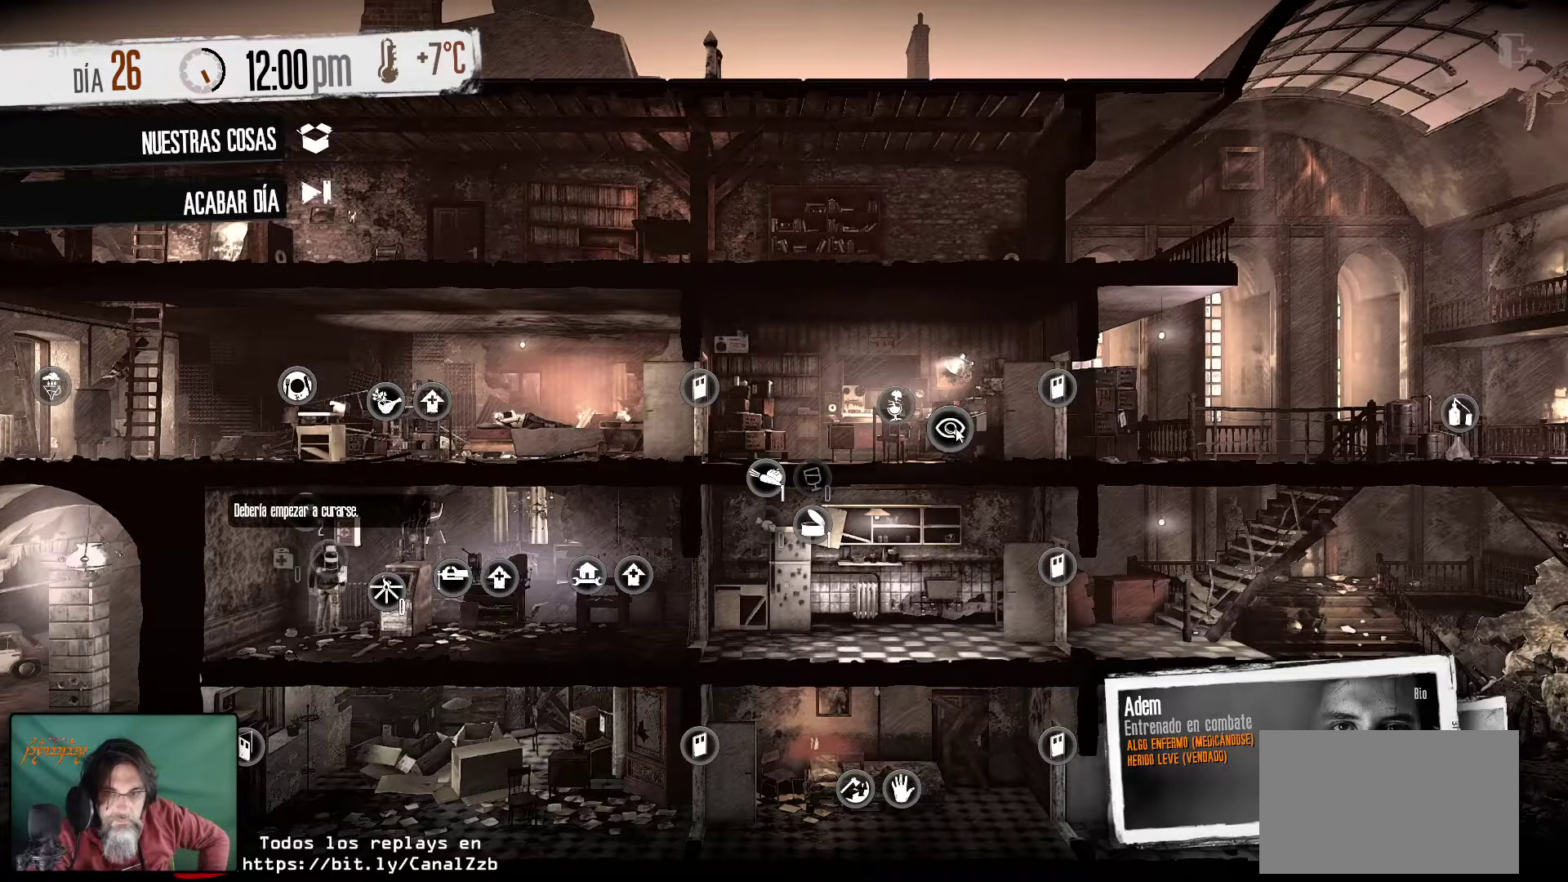
{"keys": [], "mouse": [], "mouse_move": "still", "events": []}
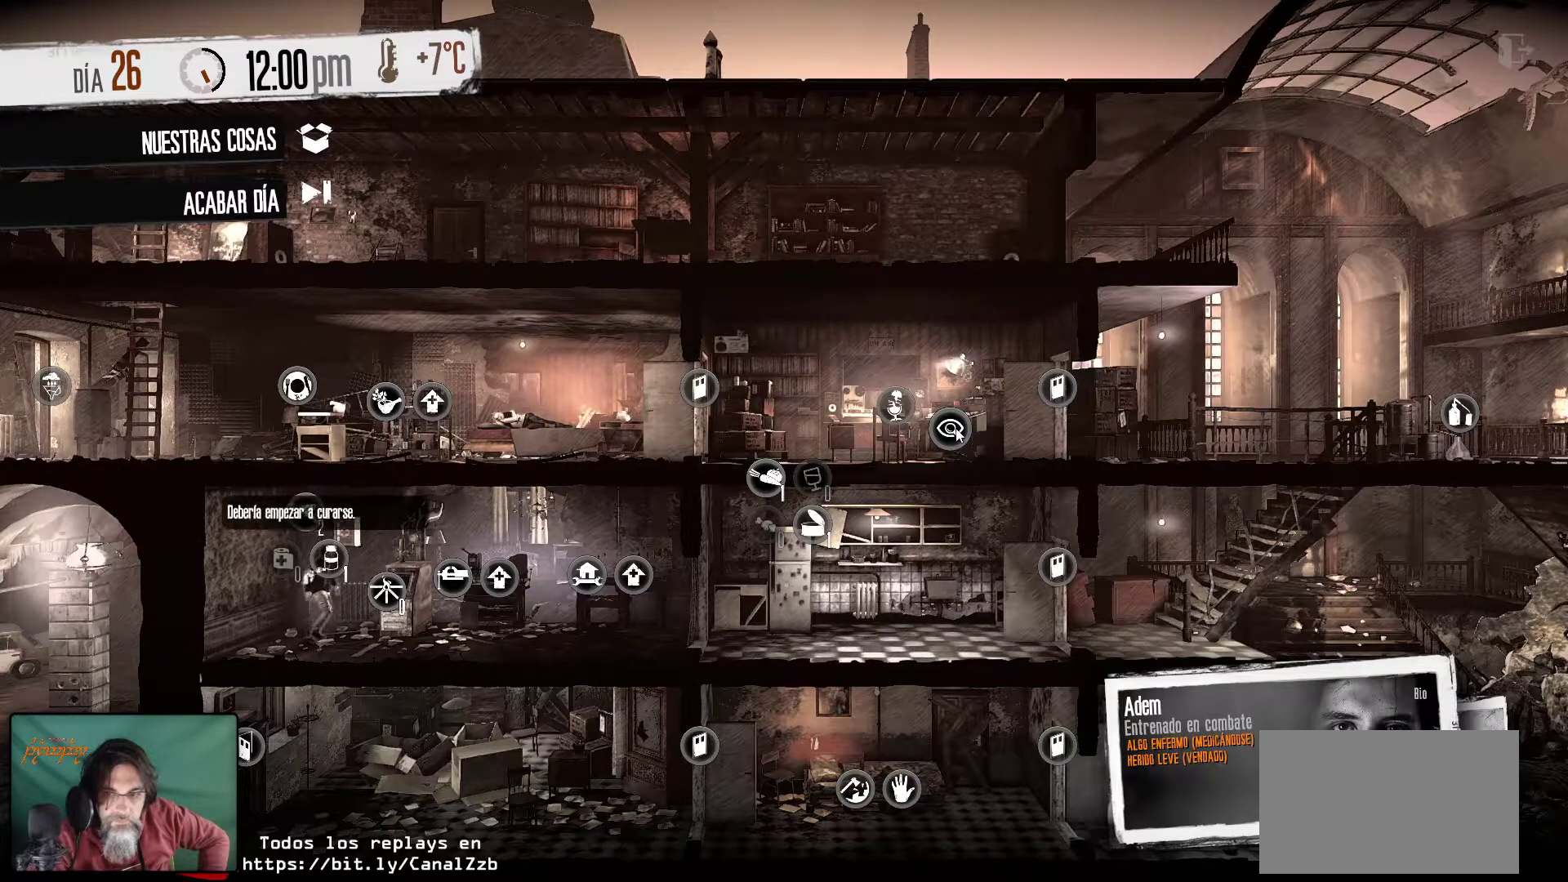
{"keys": [], "mouse": [], "mouse_move": "still", "events": []}
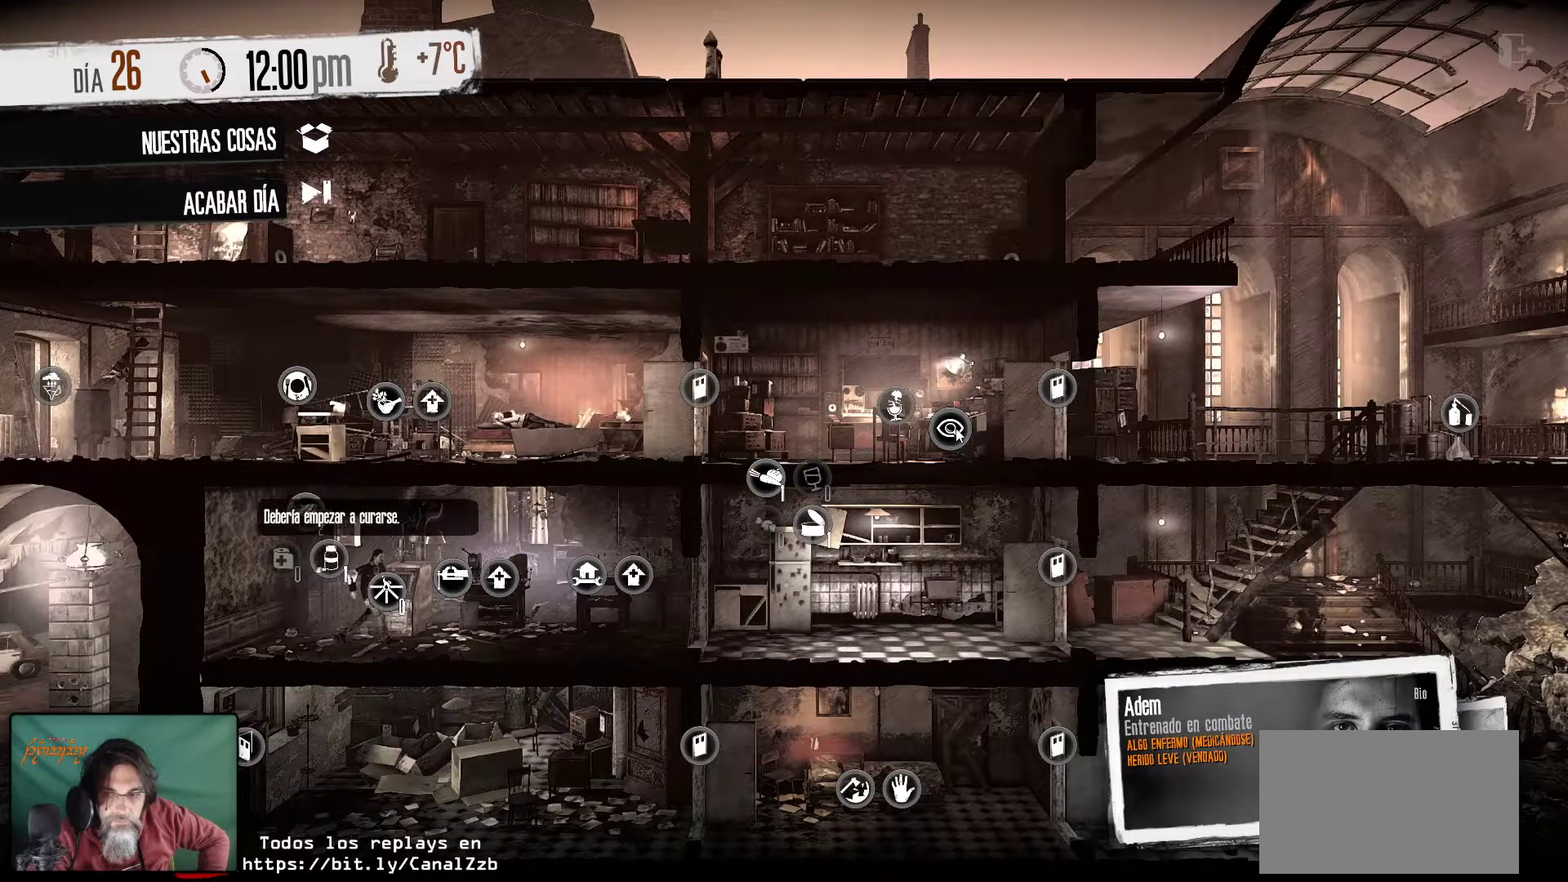
{"keys": [], "mouse": [], "mouse_move": "still", "events": []}
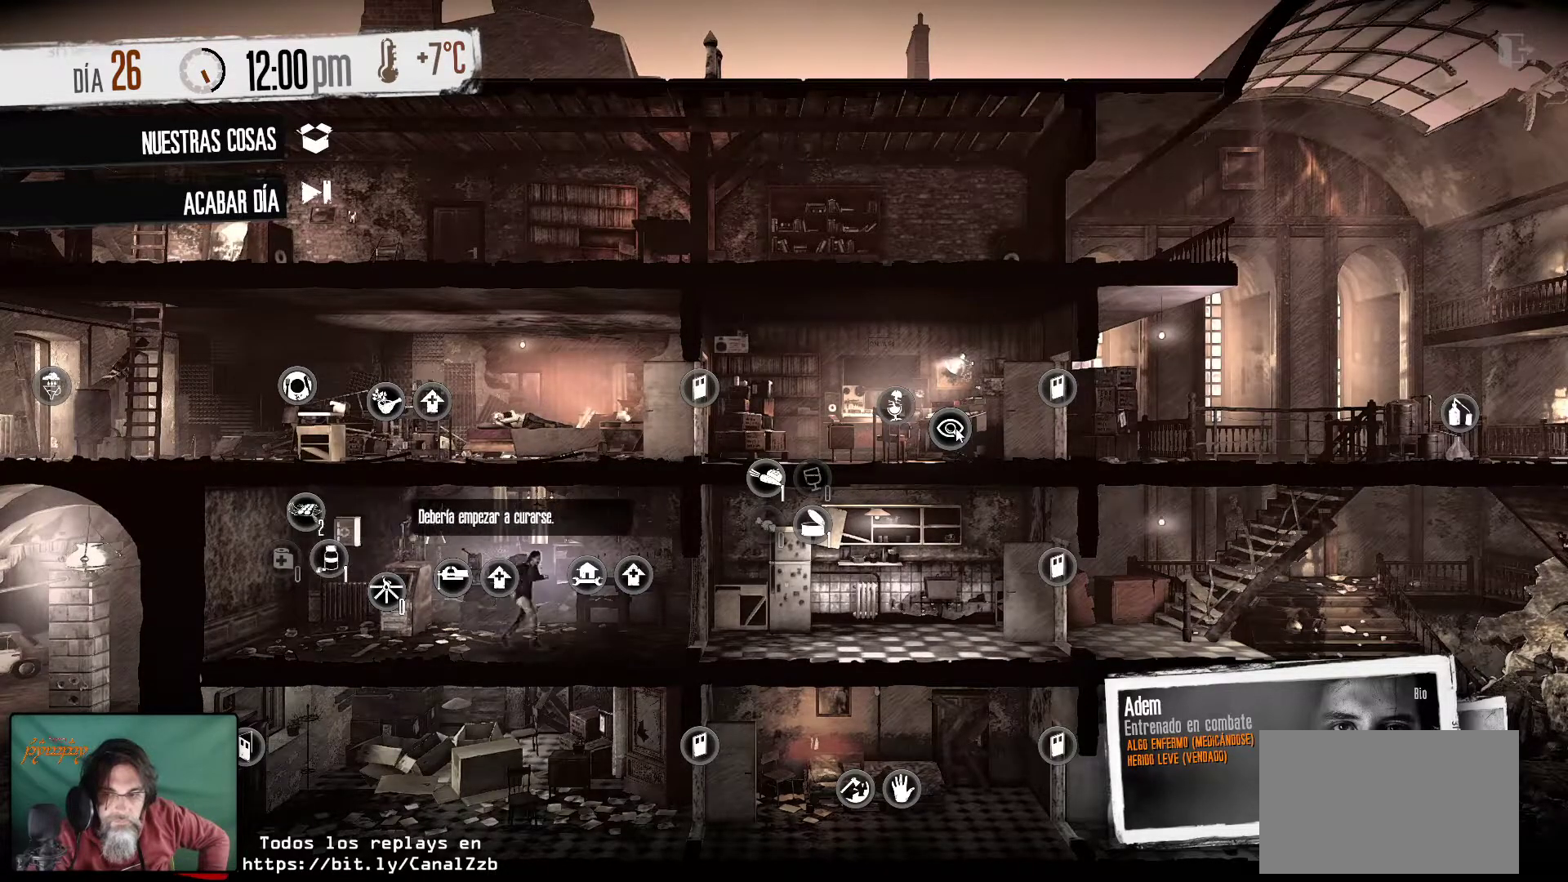
{"keys": [], "mouse": [], "mouse_move": "still", "events": []}
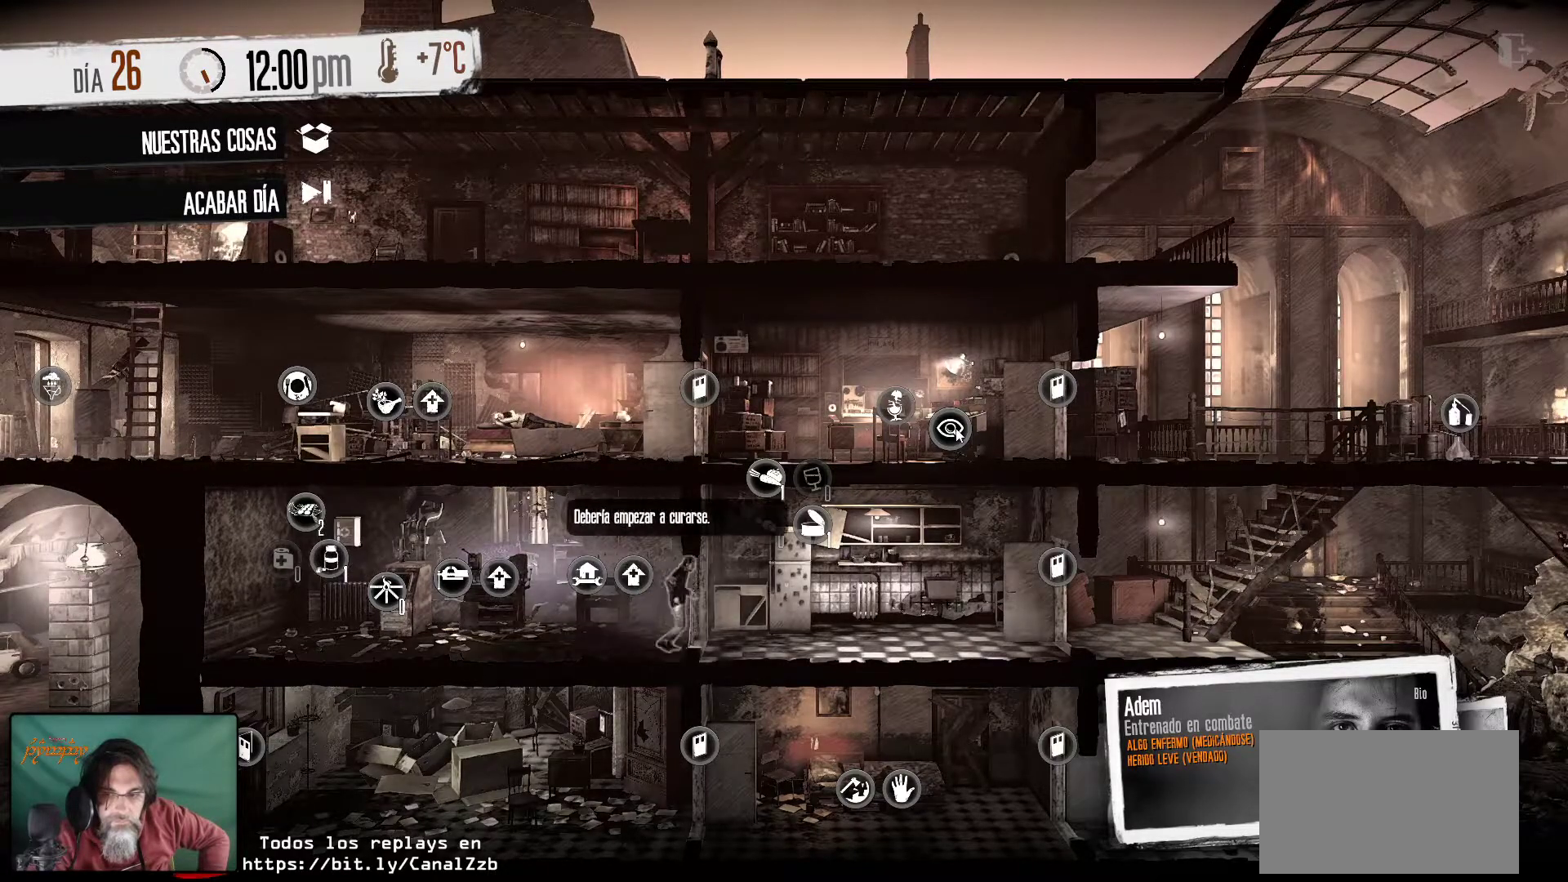
{"keys": [], "mouse": [], "mouse_move": "still", "events": []}
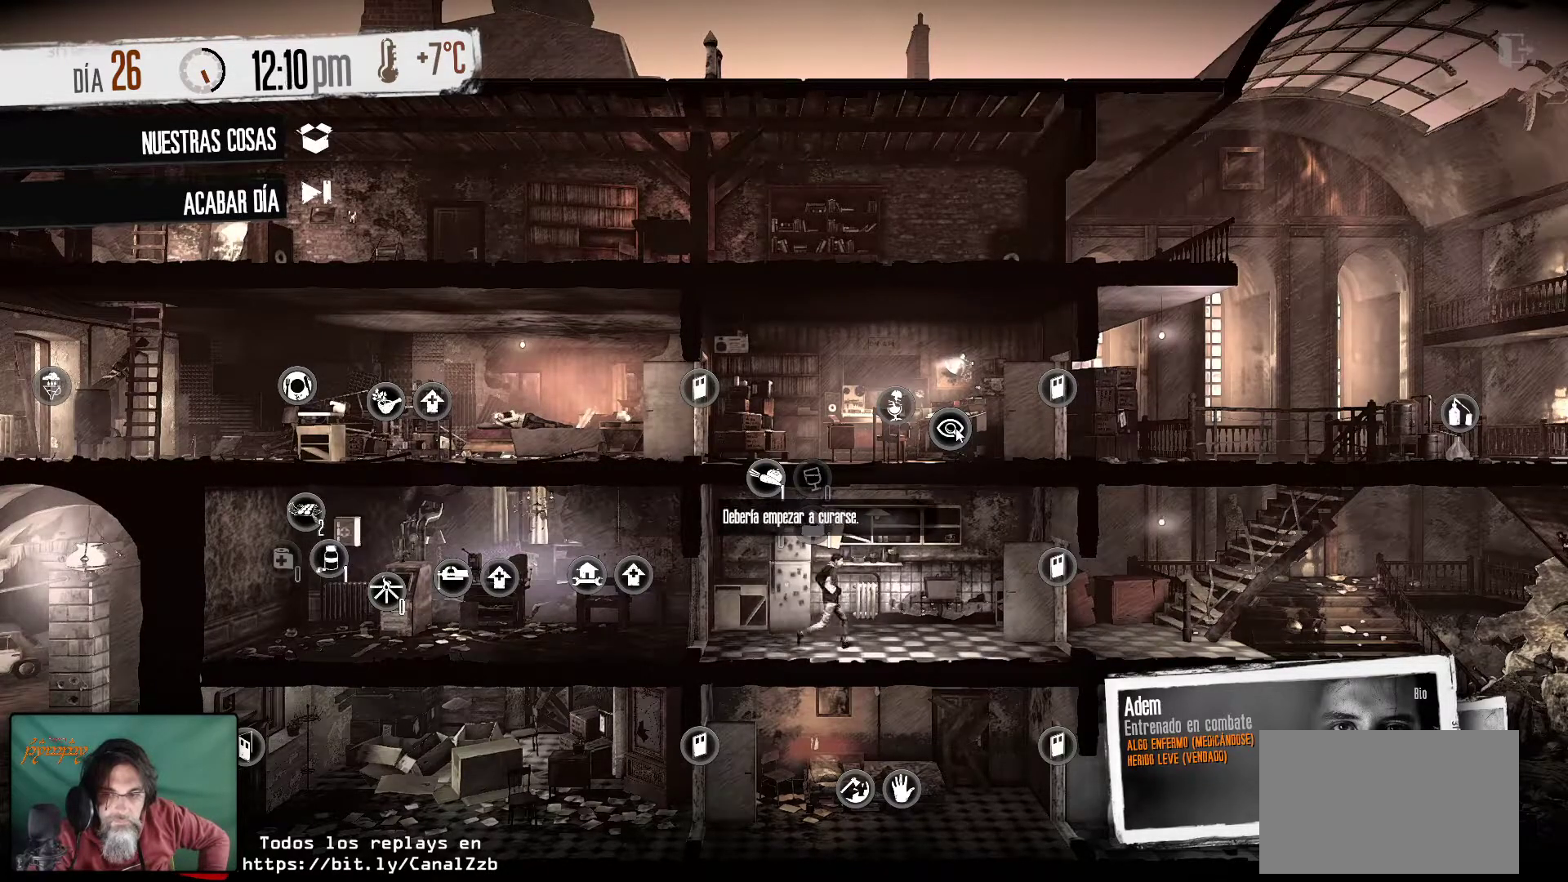
{"keys": [], "mouse": [], "mouse_move": "still", "events": []}
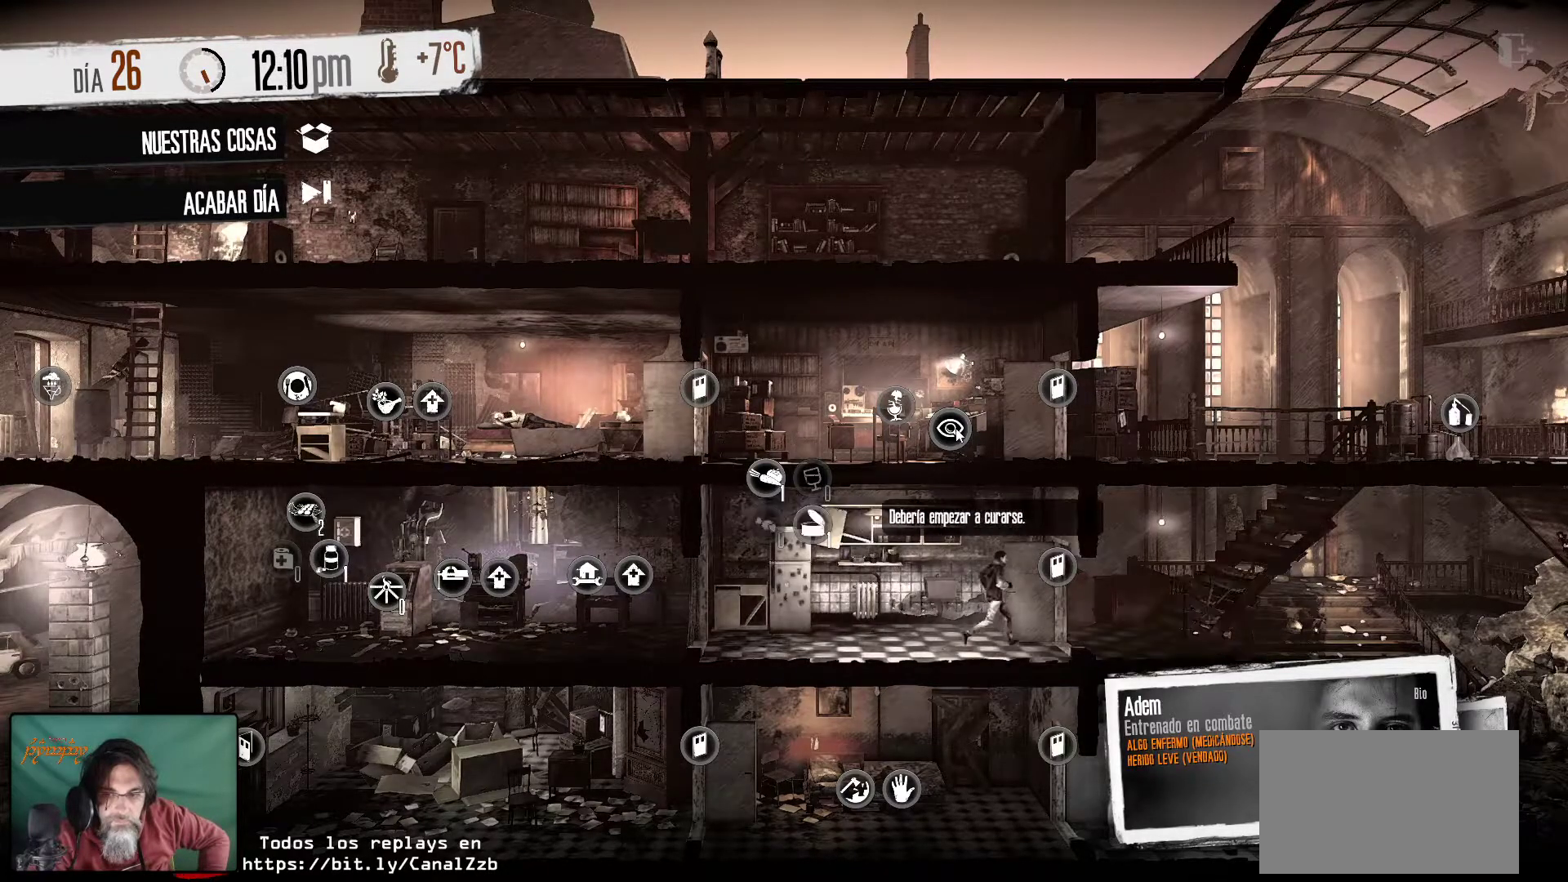
{"keys": [], "mouse": [], "mouse_move": "still", "events": []}
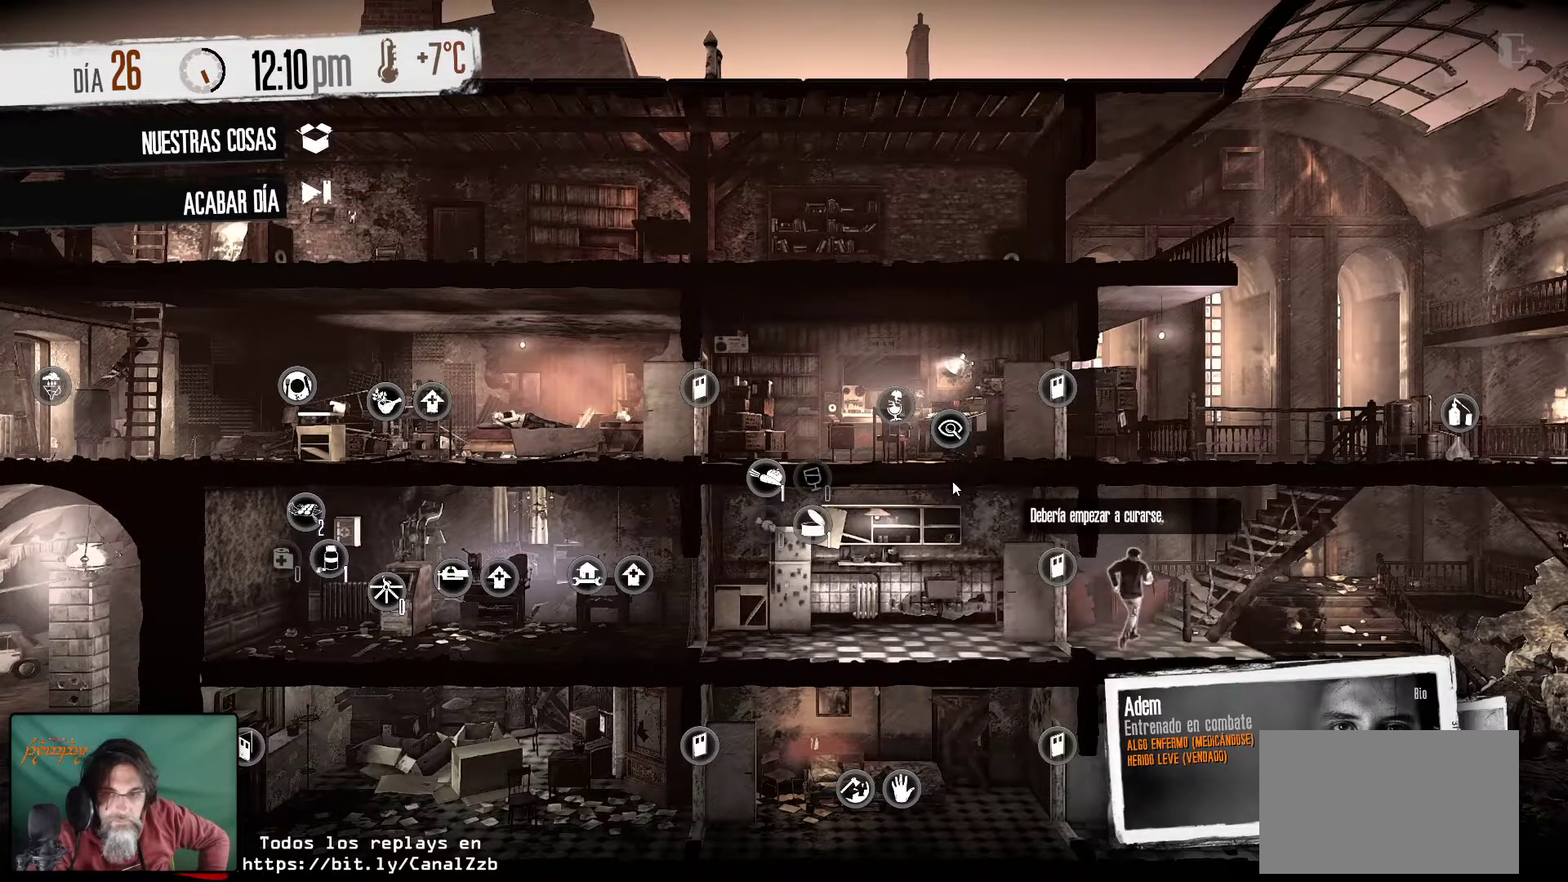
{"keys": [], "mouse": [], "mouse_move": "still", "events": [[150, "mouse_wheel", "down"], [200, "mouse_wheel", "up"]]}